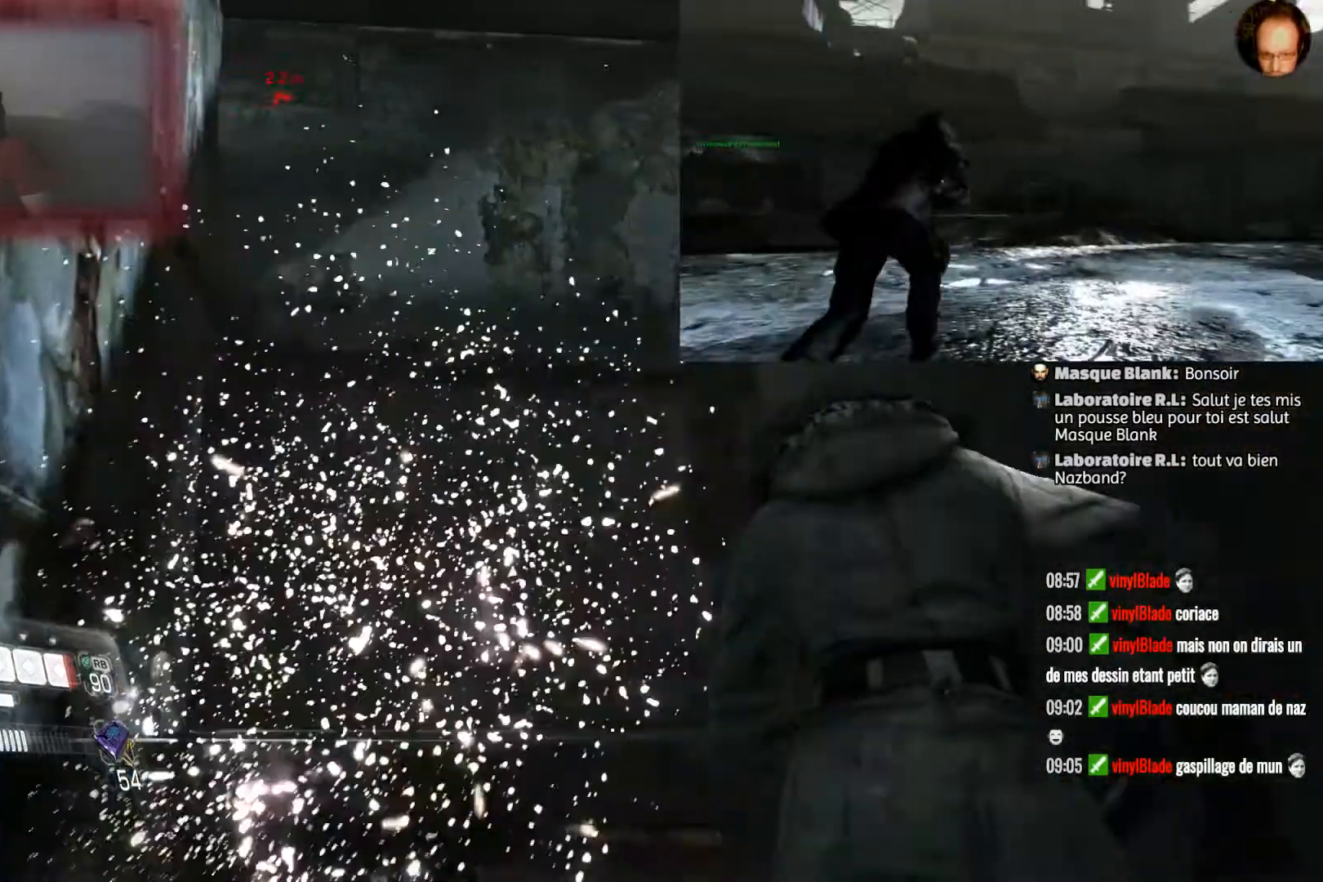
Gameplay with a controller (PlayStation layout); each line is a JSON object with the inputs held at the frame after it. "events" lists button and stick changes between this image and that frame as [ms after this image, input, new state], when the widget could be followed in between.
{"buttons": [], "left_stick": "up", "right_stick": "right", "events": [[133, "right_stick", "right"]]}
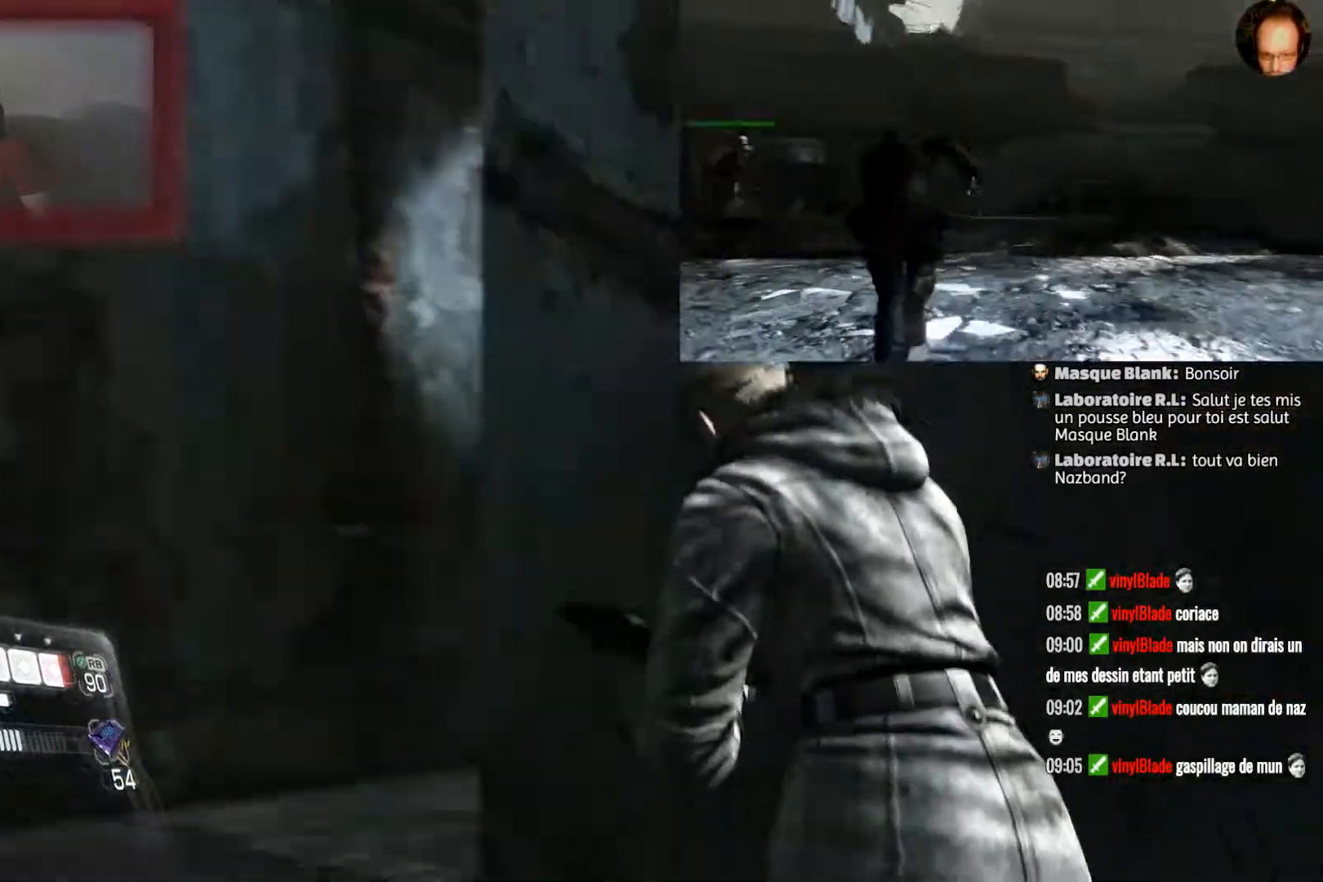
{"buttons": [], "left_stick": "up-left", "right_stick": "center", "events": [[67, "left_stick", "up-left"], [501, "right_stick", "center"]]}
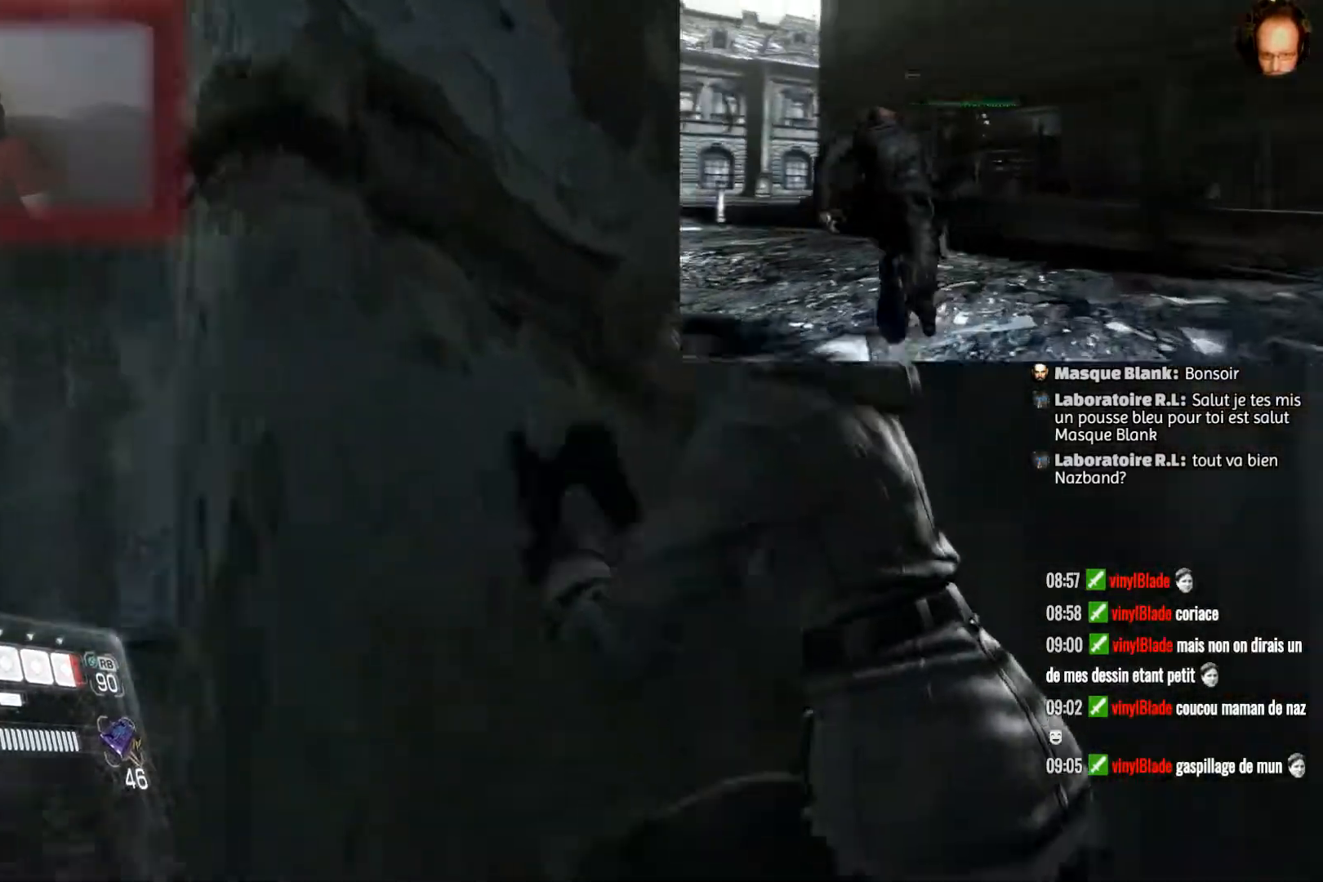
{"buttons": [], "left_stick": "left", "right_stick": "center", "events": [[166, "right_stick", "down-right"], [266, "left_stick", "left"], [367, "right_stick", "center"]]}
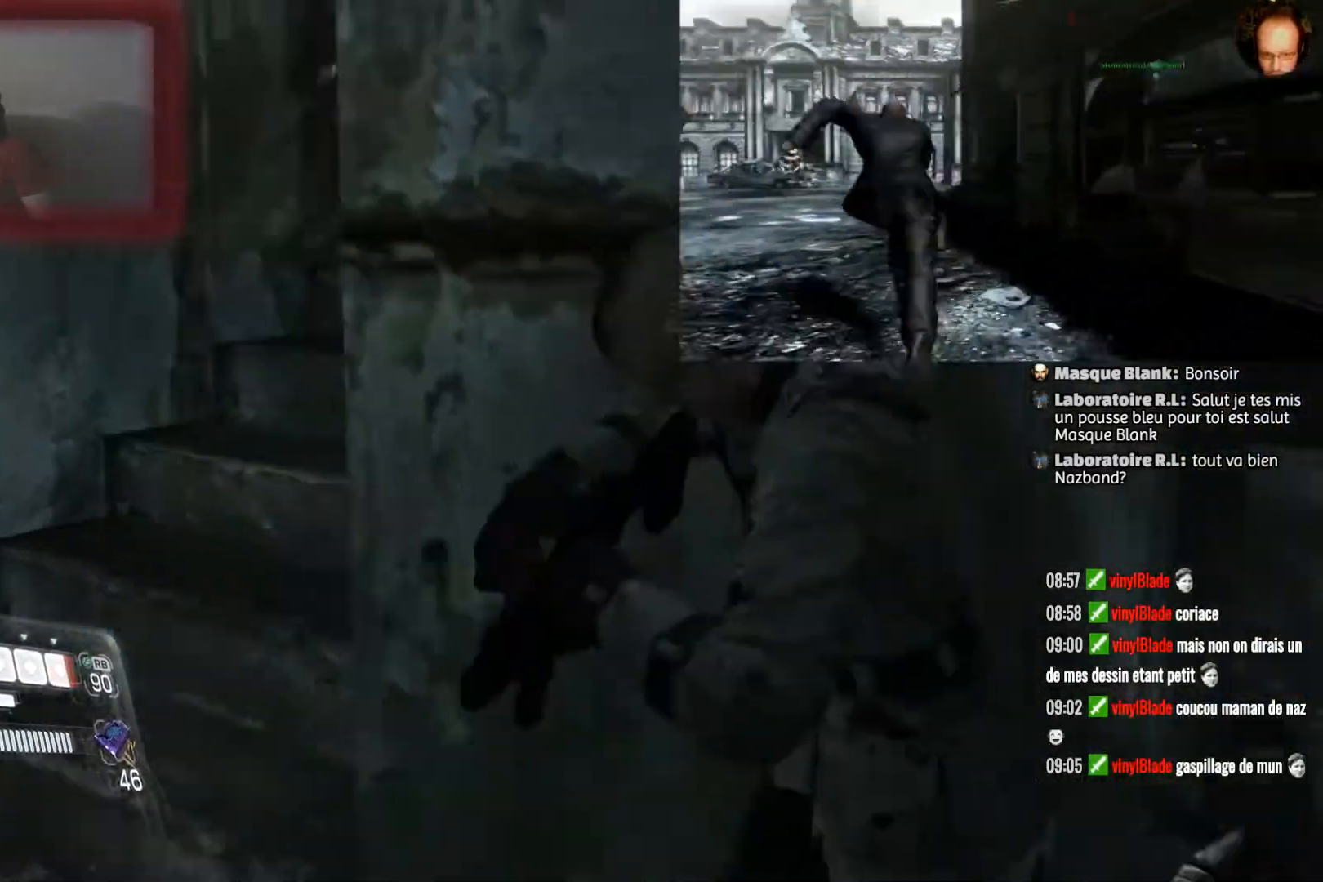
{"buttons": [], "left_stick": "up", "right_stick": "center", "events": [[133, "left_stick", "up-left"], [234, "right_stick", "right"], [434, "right_stick", "center"], [467, "left_stick", "up"]]}
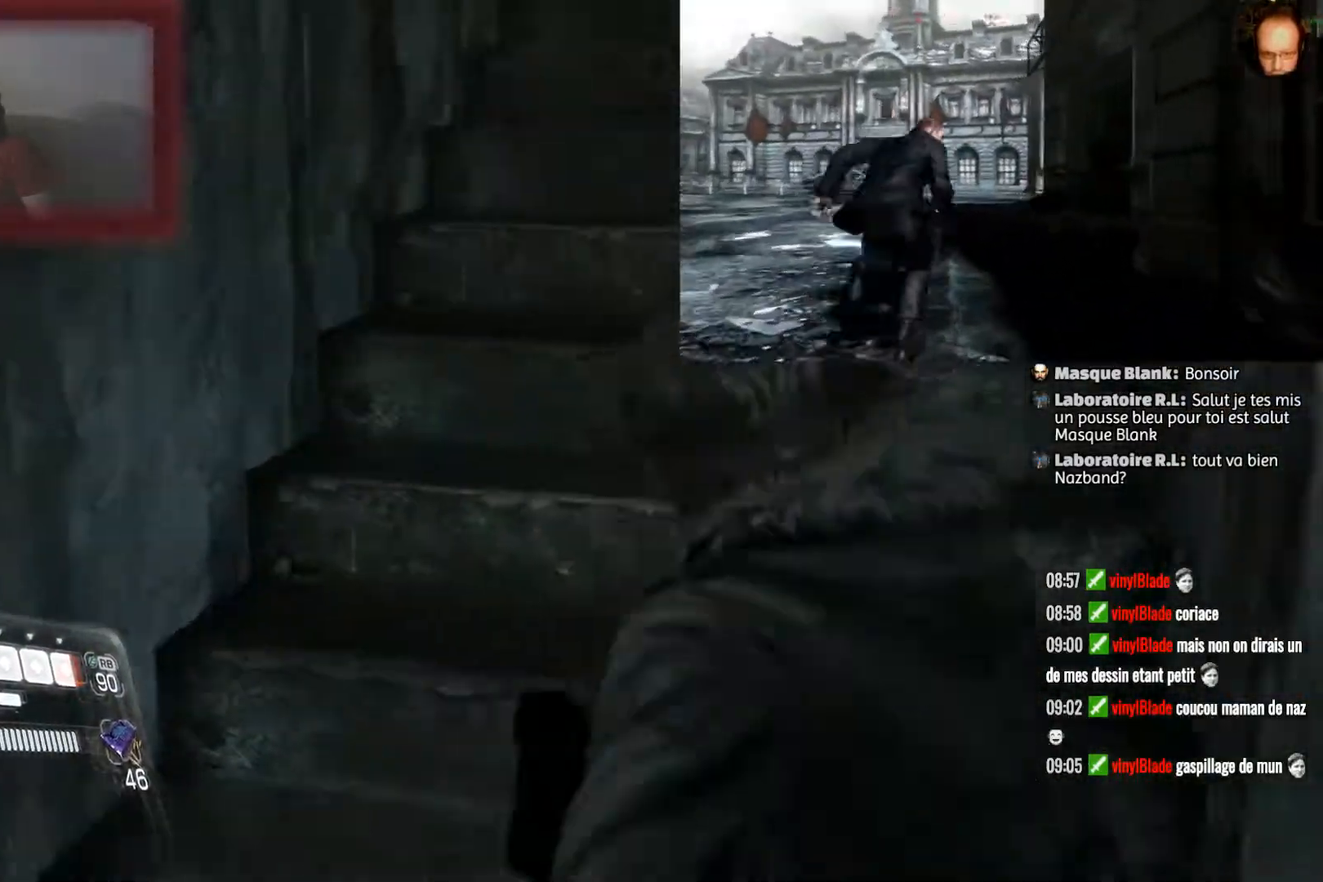
{"buttons": [], "left_stick": "up", "right_stick": "center", "events": [[166, "right_stick", "up"], [333, "right_stick", "center"]]}
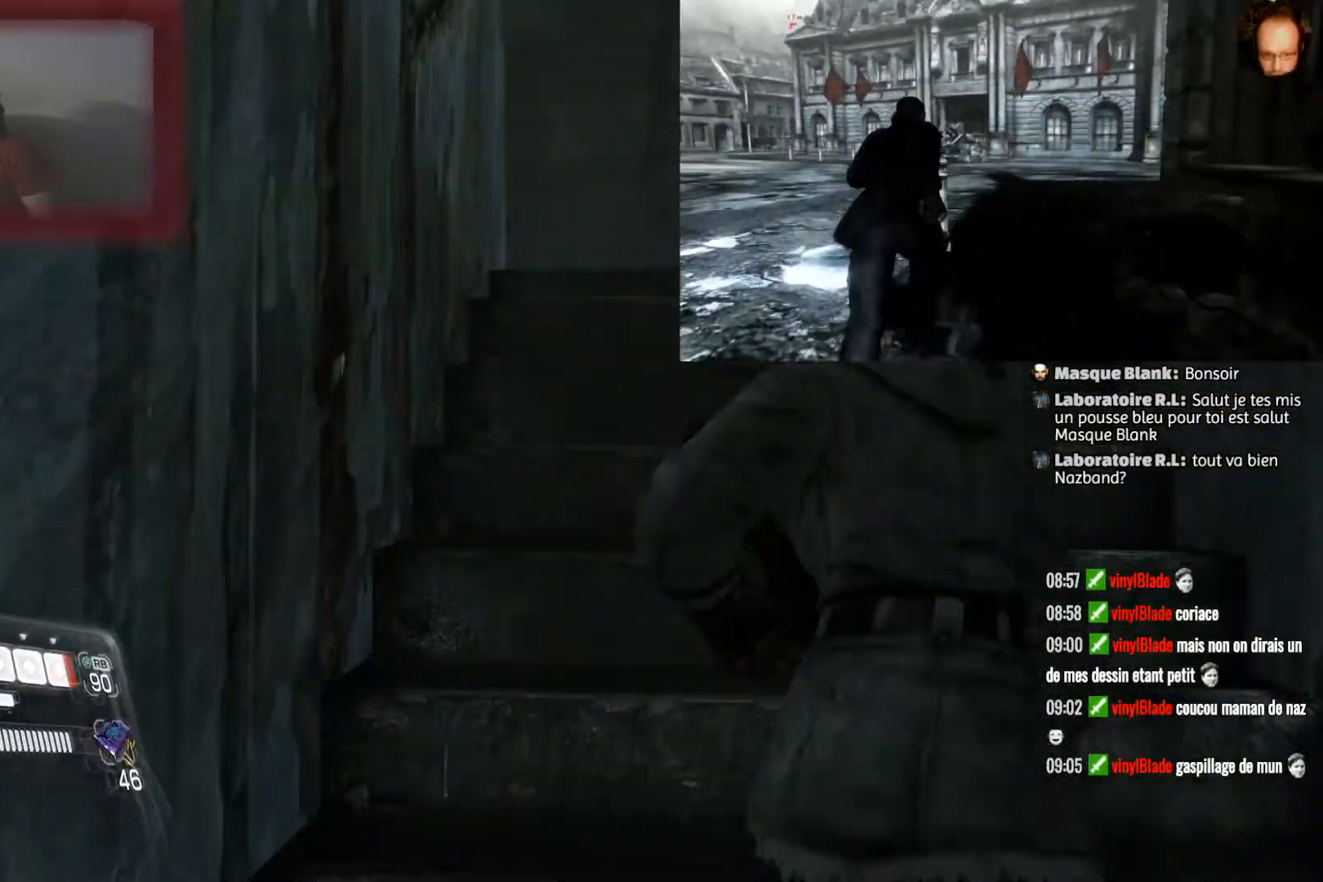
{"buttons": [], "left_stick": "up", "right_stick": "down-right", "events": [[267, "right_stick", "down-right"]]}
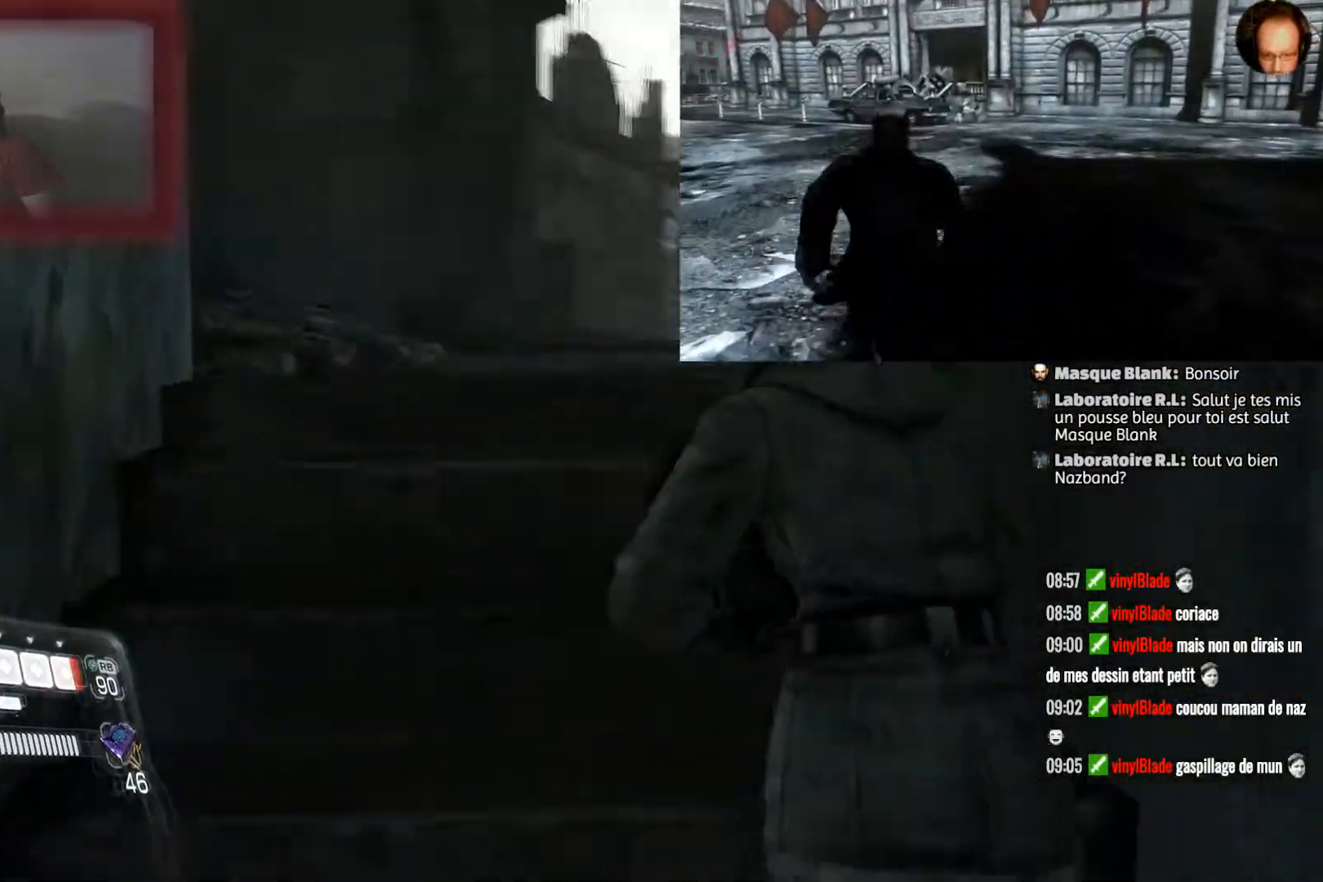
{"buttons": [], "left_stick": "up", "right_stick": "center", "events": [[133, "right_stick", "center"], [233, "right_stick", "down-right"], [433, "right_stick", "center"]]}
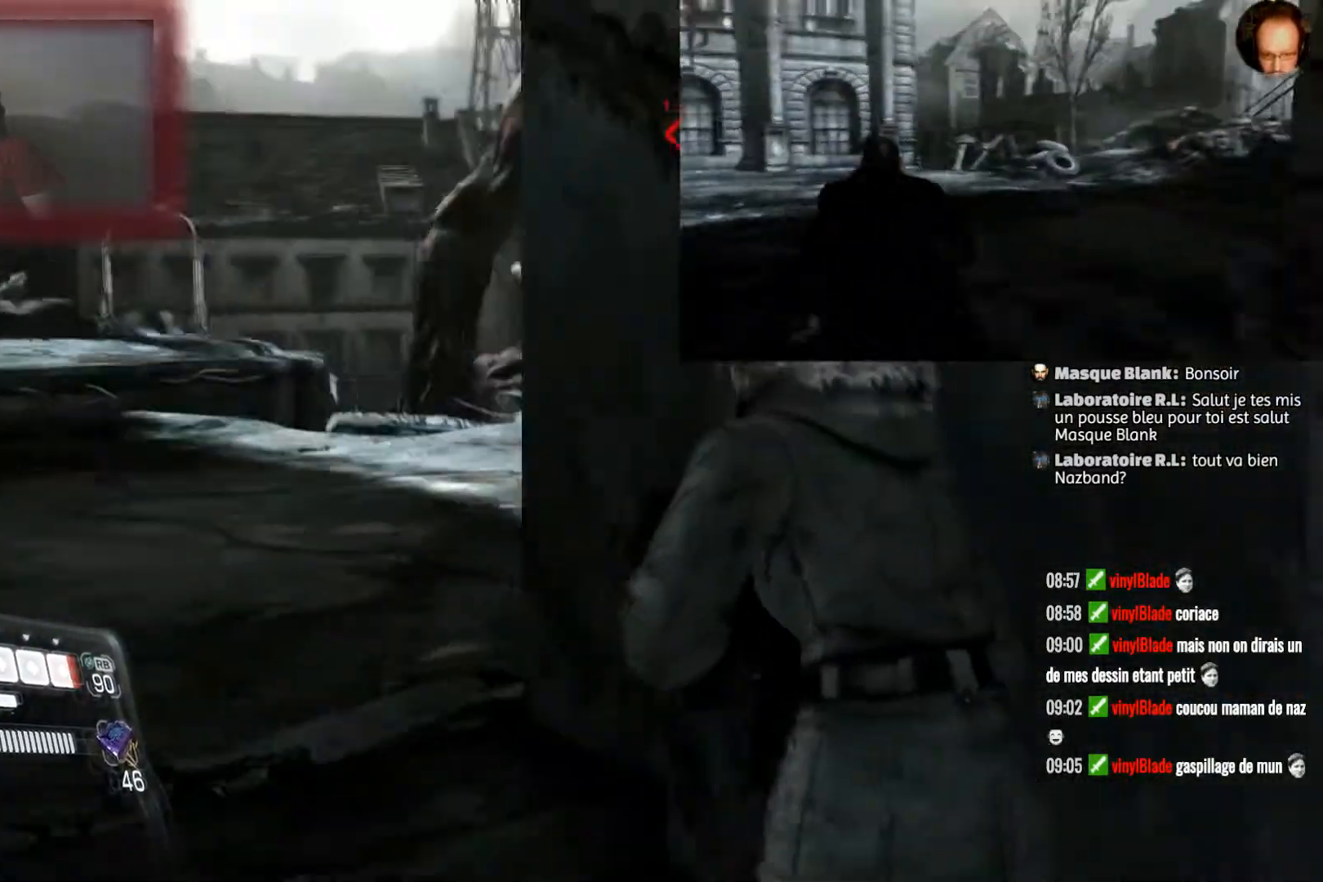
{"buttons": [], "left_stick": "up-left", "right_stick": "center", "events": [[100, "left_stick", "up-left"]]}
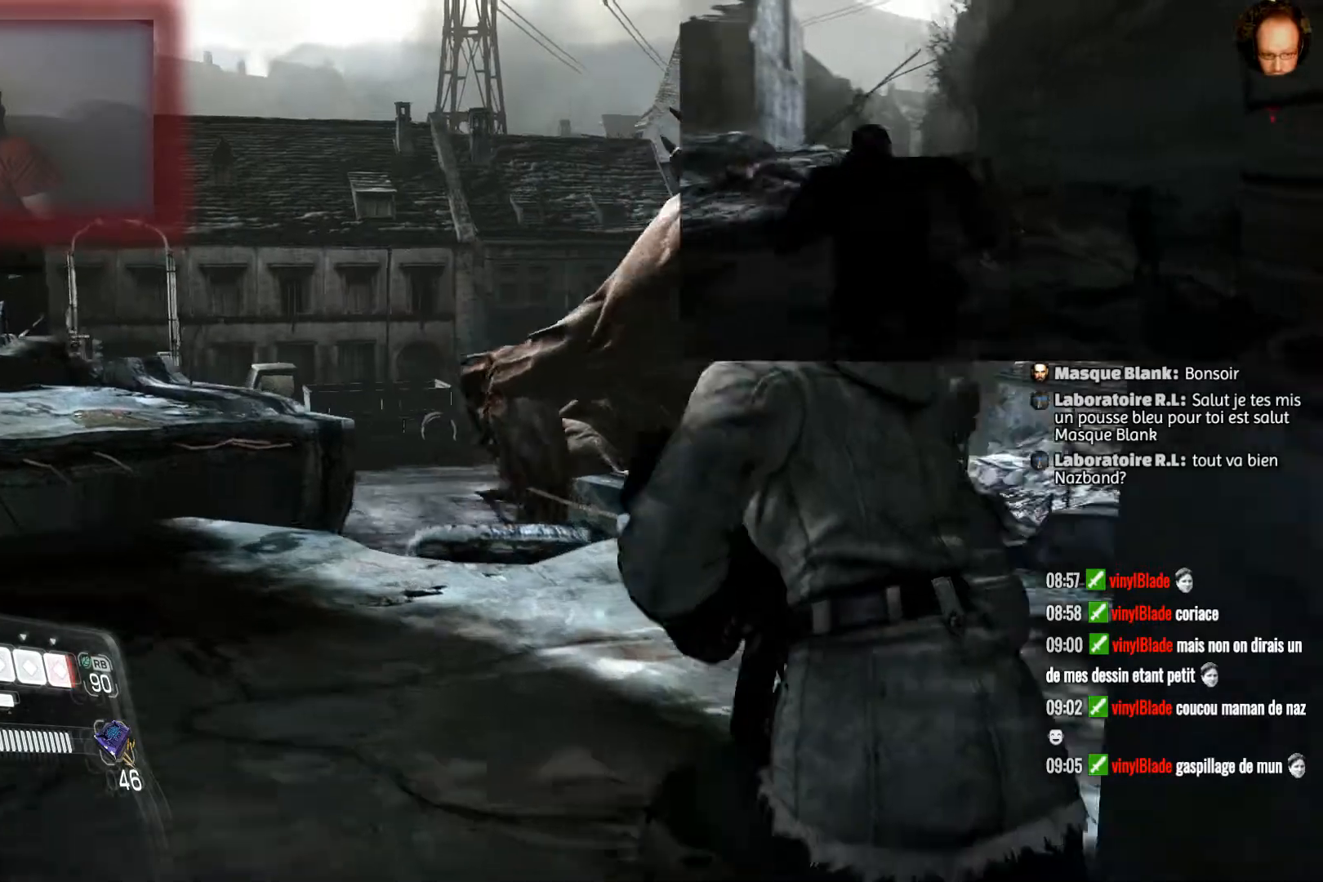
{"buttons": ["L2"], "left_stick": "center", "right_stick": "center", "events": [[33, "right_stick", "down-right"], [100, "right_stick", "right"], [333, "L2", "down"], [367, "right_stick", "center"], [467, "left_stick", "center"]]}
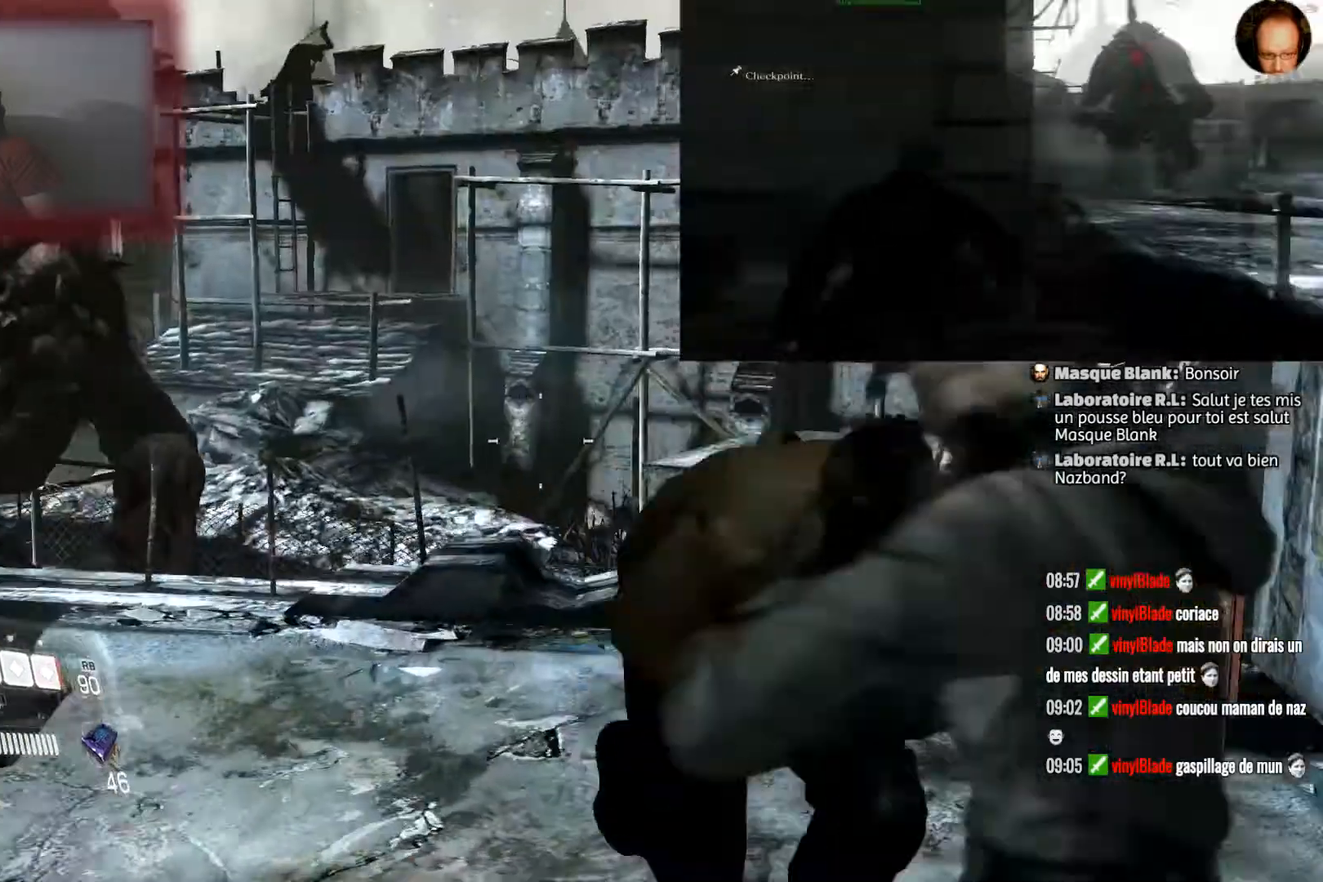
{"buttons": ["L2"], "left_stick": "up-left", "right_stick": "up-left", "events": [[100, "right_stick", "left"], [134, "left_stick", "down-left"], [234, "right_stick", "up-left"], [300, "left_stick", "left"], [434, "left_stick", "up-left"]]}
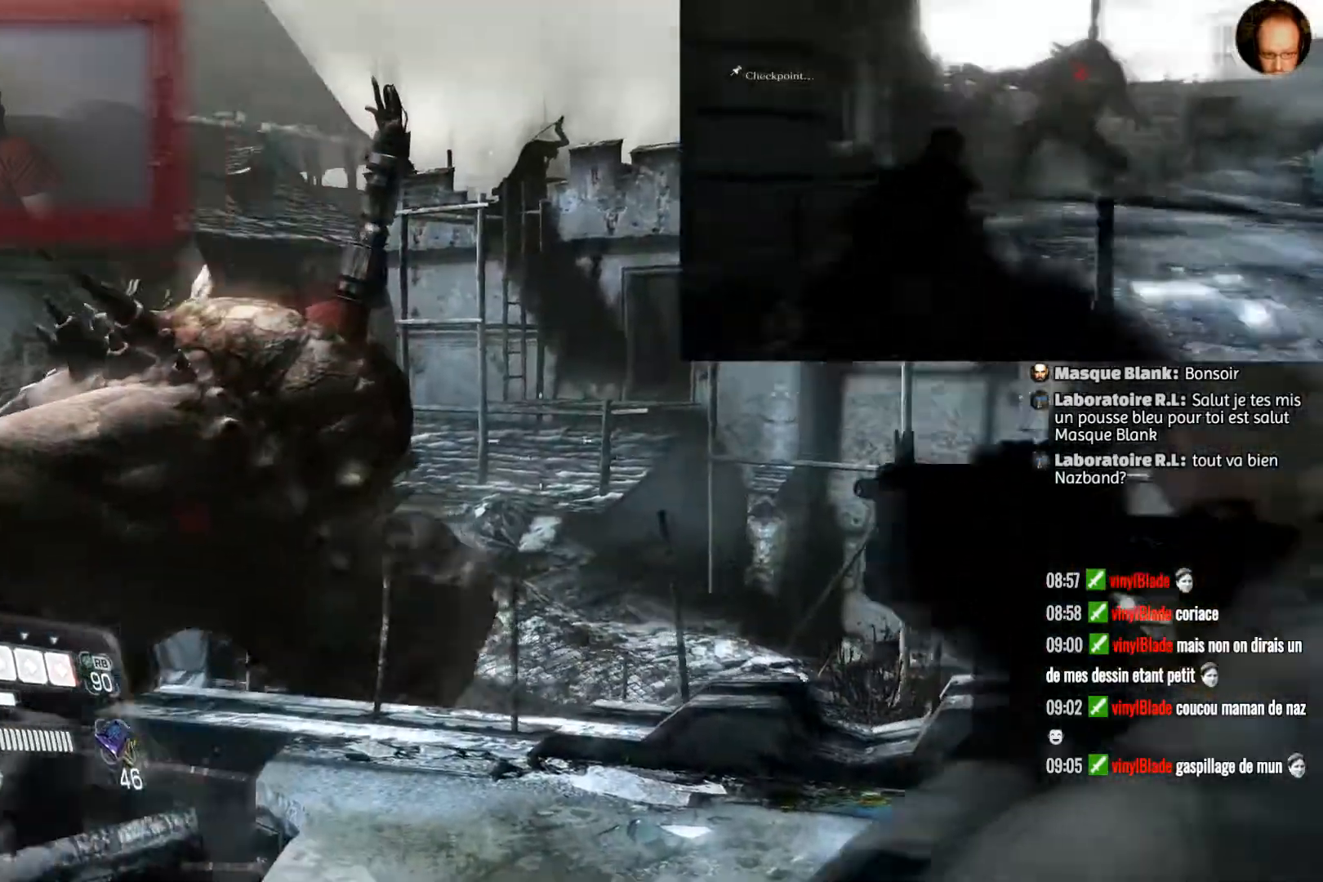
{"buttons": ["L2", "R2"], "left_stick": "up-right", "right_stick": "center", "events": [[33, "right_stick", "left"], [300, "R2", "down"], [333, "right_stick", "center"], [367, "left_stick", "up-right"]]}
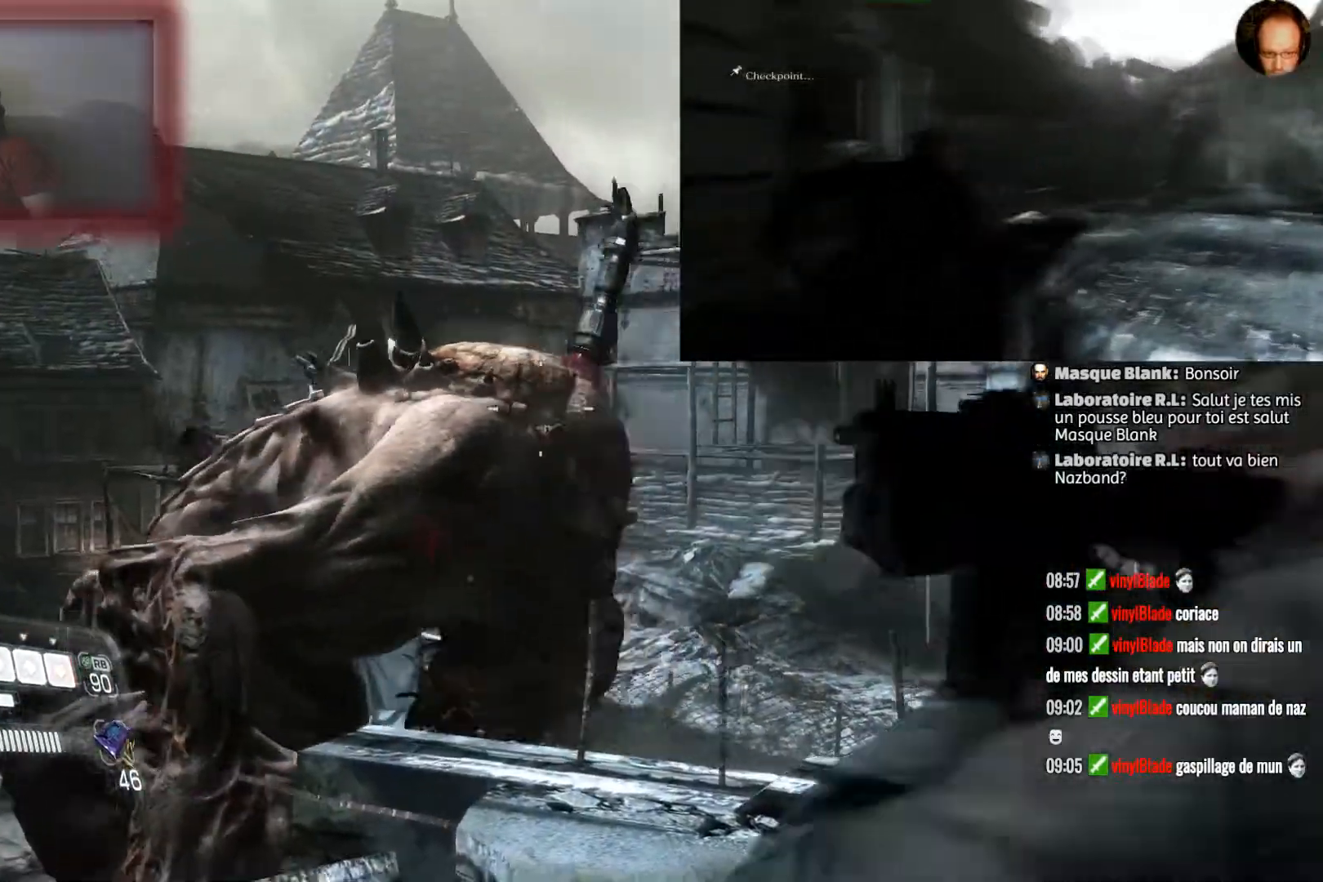
{"buttons": [], "left_stick": "left", "right_stick": "down-left", "events": [[100, "left_stick", "center"], [200, "left_stick", "left"], [367, "R2", "up"], [434, "right_stick", "down-left"], [501, "L2", "up"]]}
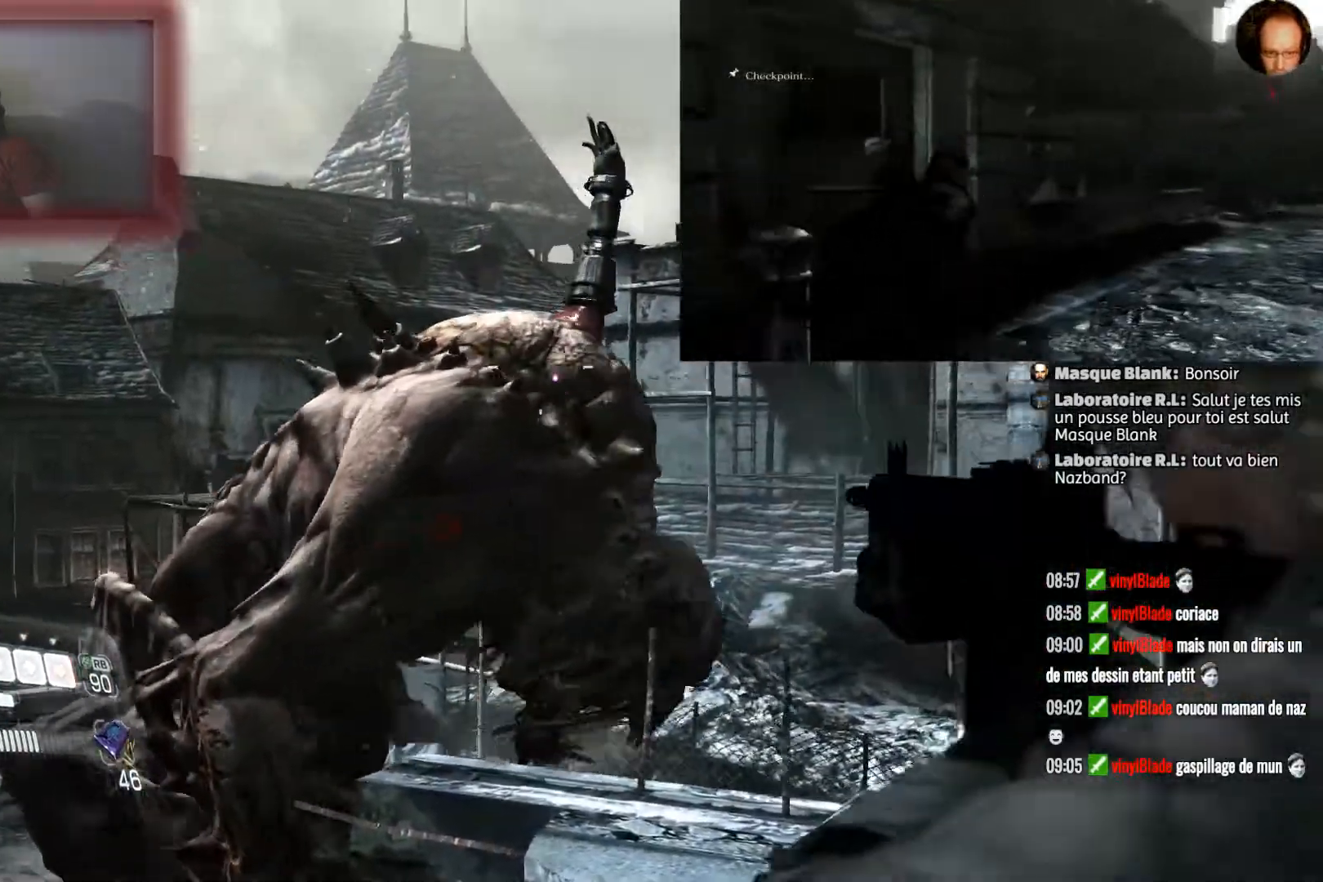
{"buttons": [], "left_stick": "up", "right_stick": "left", "events": [[66, "left_stick", "up-left"], [433, "right_stick", "left"], [500, "left_stick", "up"]]}
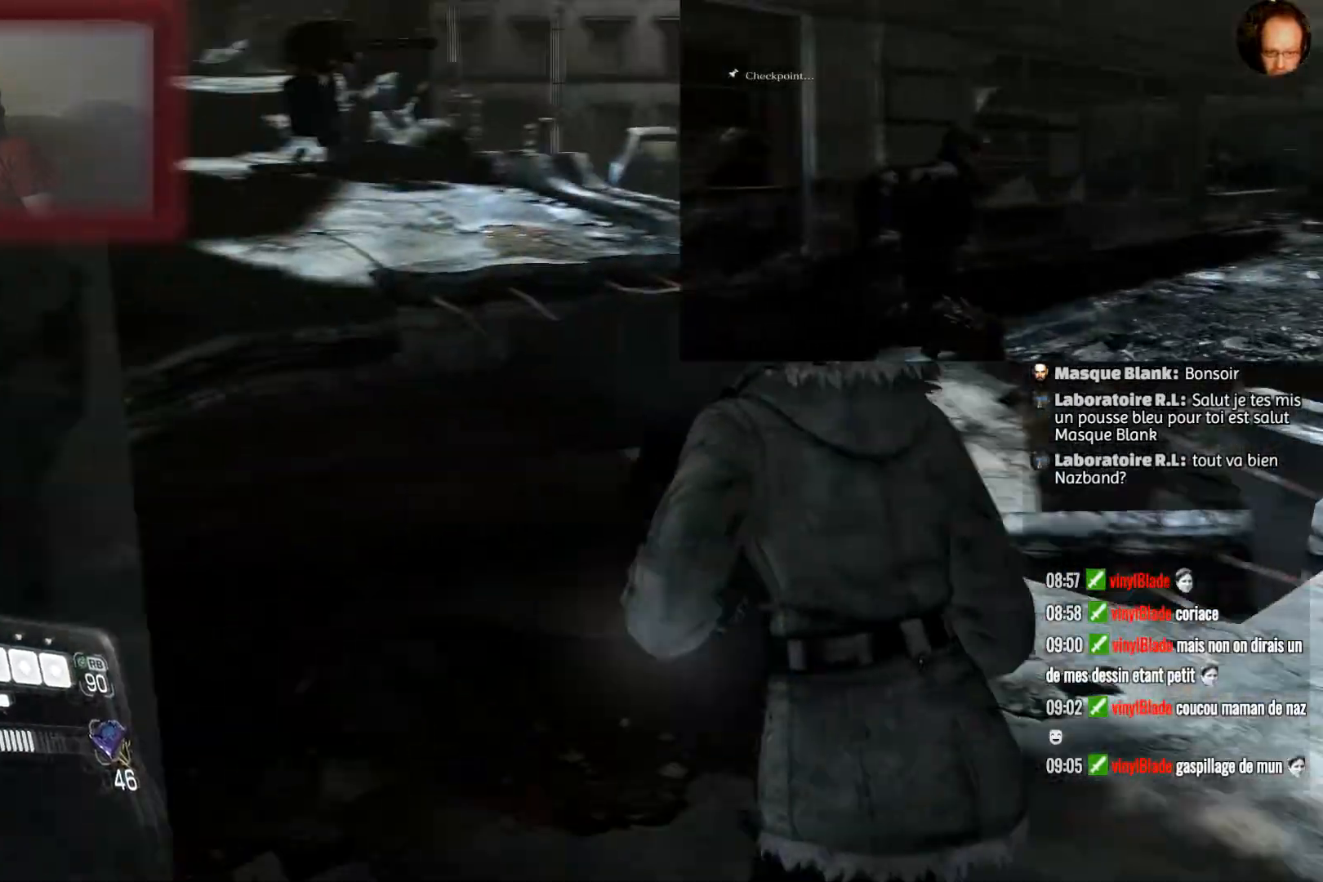
{"buttons": [], "left_stick": "up", "right_stick": "center", "events": [[134, "right_stick", "center"]]}
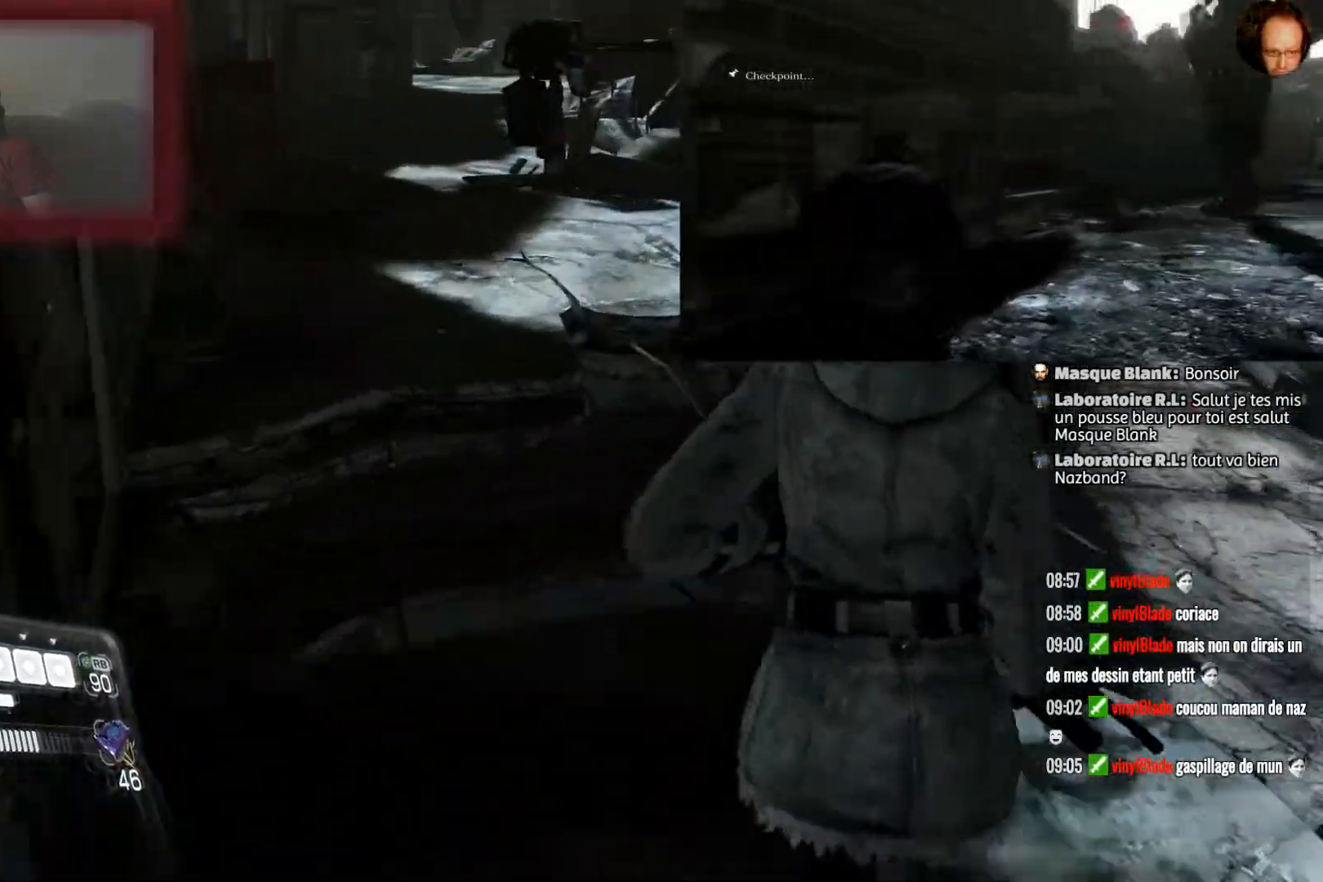
{"buttons": ["CROSS"], "left_stick": "up", "right_stick": "center", "events": [[266, "CROSS", "down"], [367, "CROSS", "up"], [467, "CROSS", "down"]]}
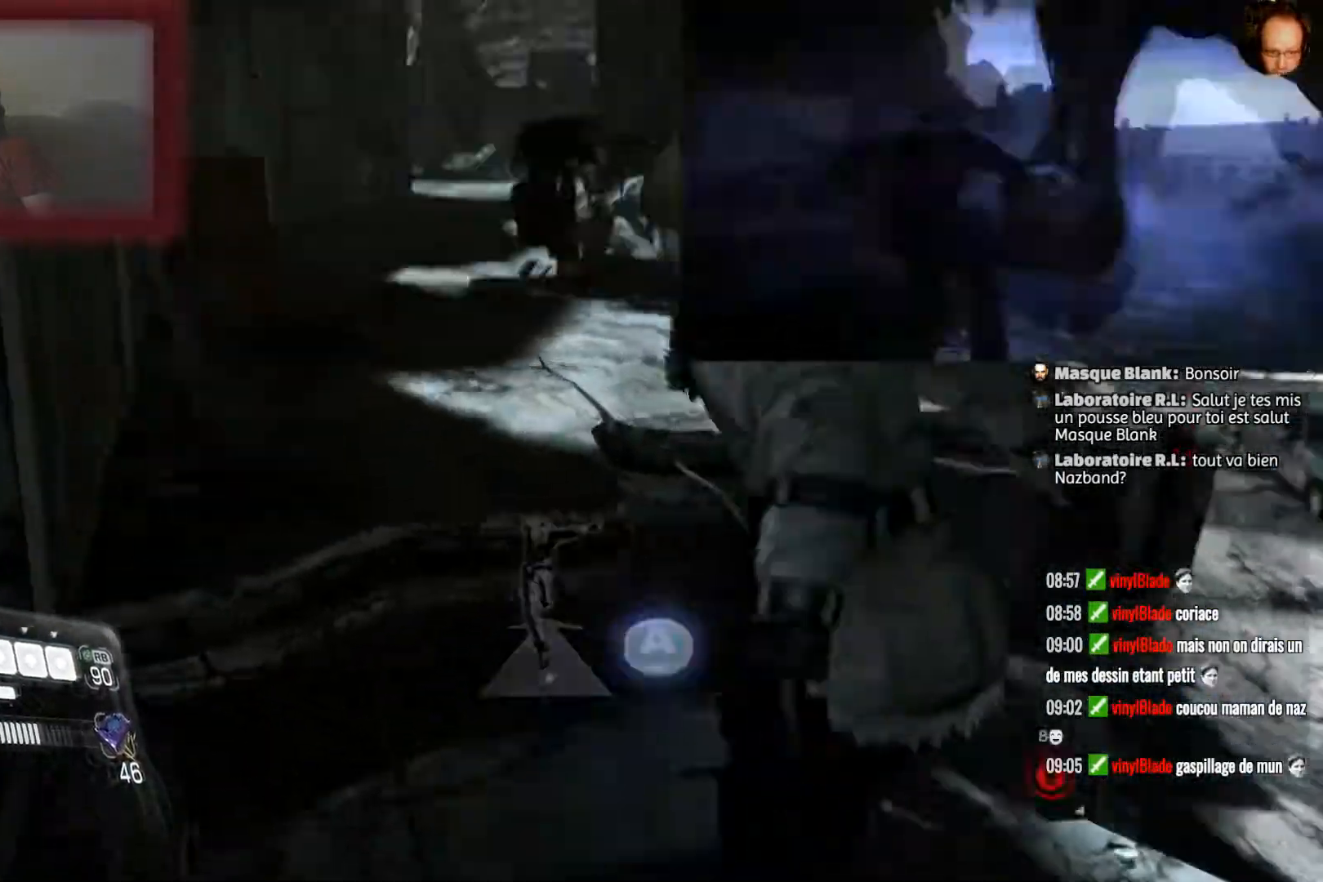
{"buttons": [], "left_stick": "center", "right_stick": "center", "events": [[67, "CROSS", "up"], [100, "left_stick", "center"]]}
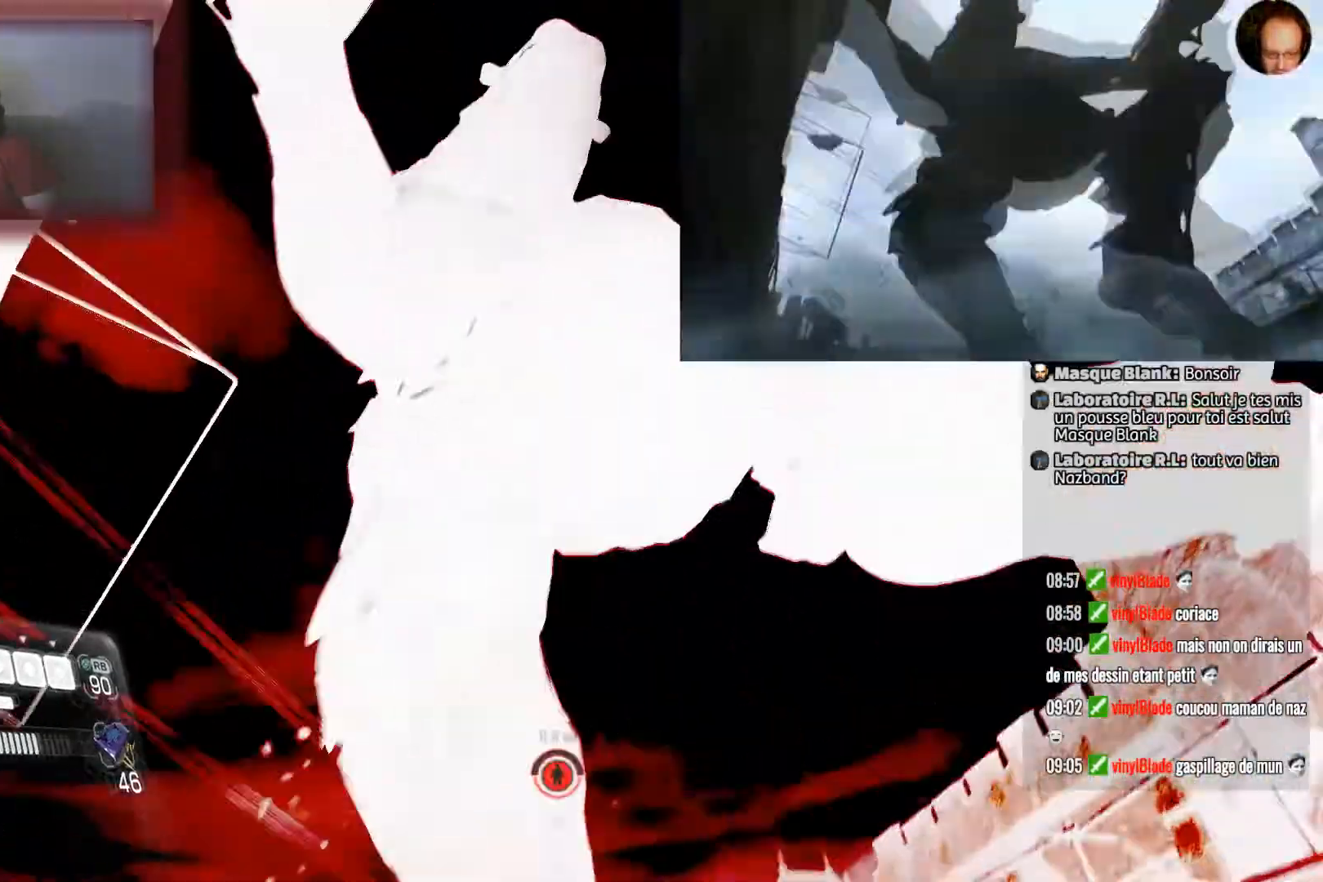
{"buttons": [], "left_stick": "center", "right_stick": "center", "events": [[33, "left_stick", "up-left"], [133, "left_stick", "center"]]}
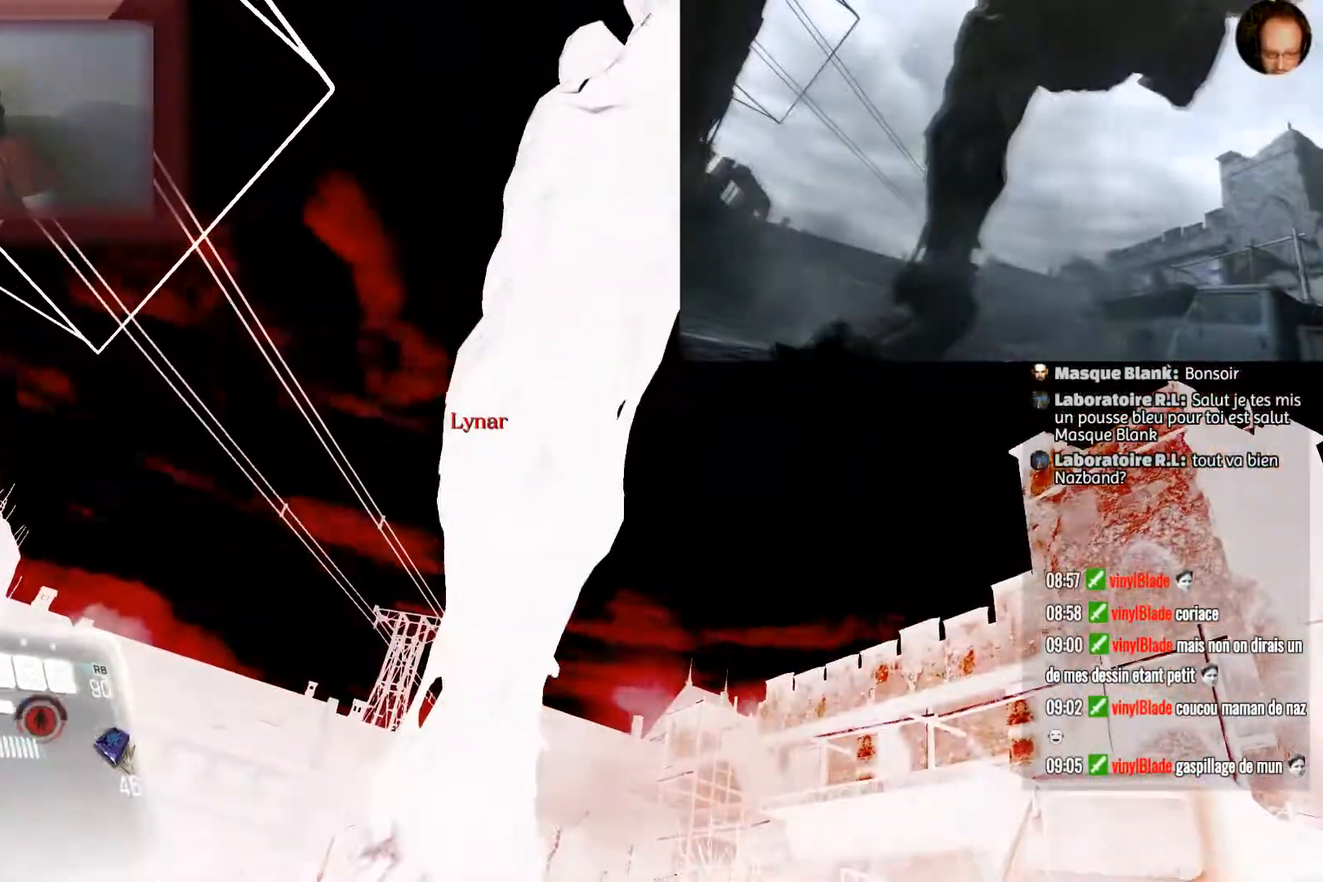
{"buttons": [], "left_stick": "up-left", "right_stick": "center", "events": [[134, "right_stick", "down"], [467, "right_stick", "center"], [501, "left_stick", "up-left"]]}
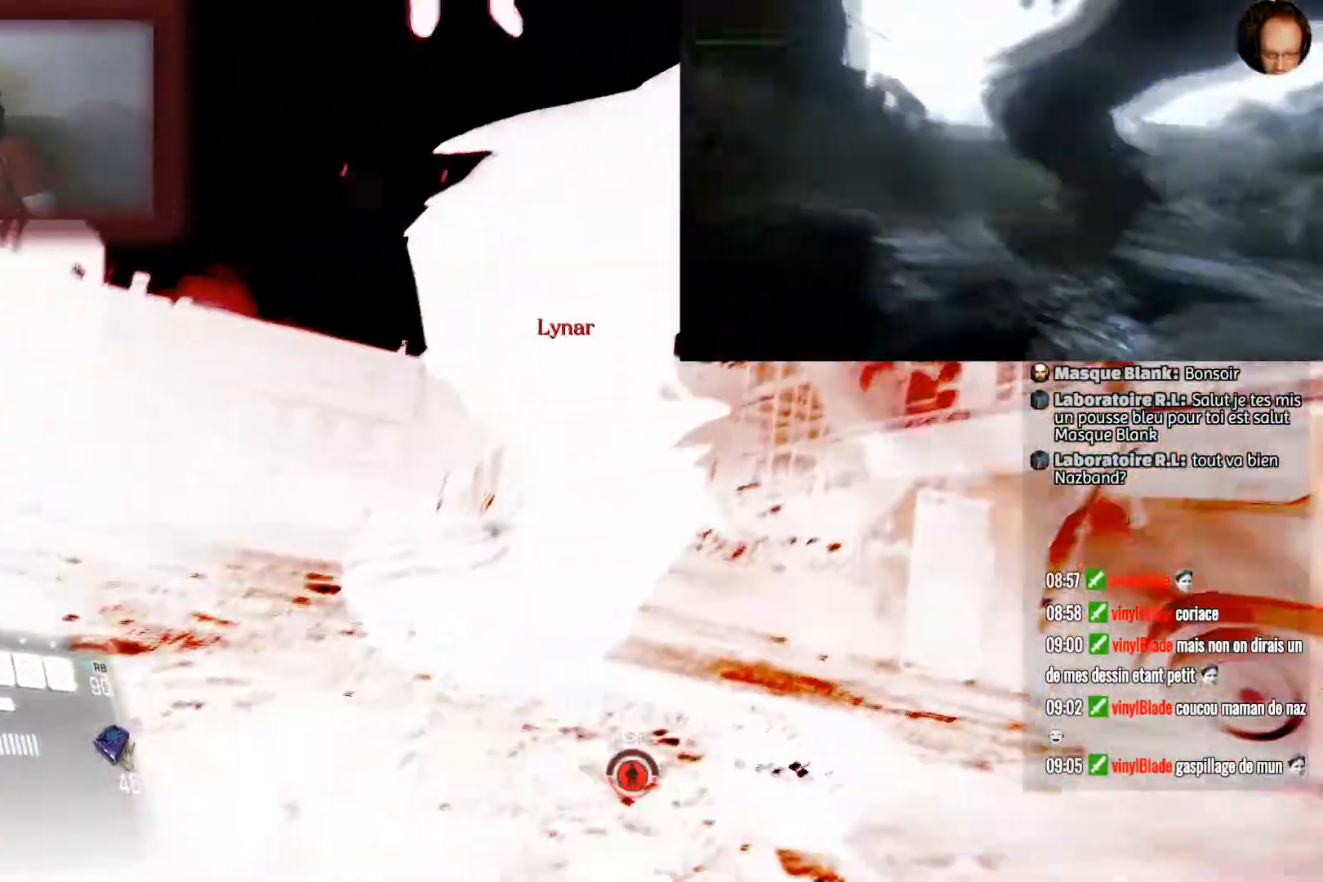
{"buttons": [], "left_stick": "center", "right_stick": "center", "events": [[200, "left_stick", "center"]]}
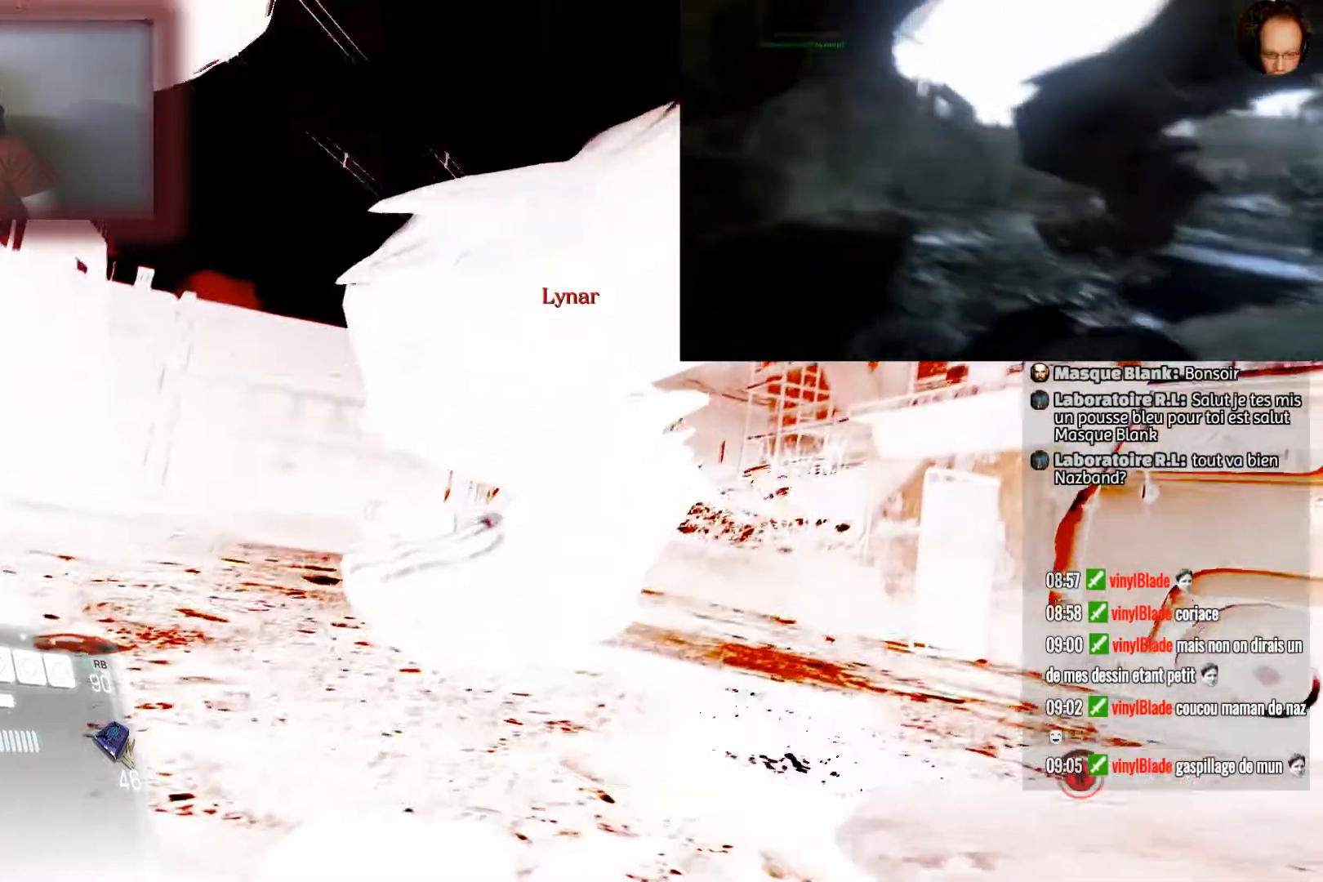
{"buttons": [], "left_stick": "center", "right_stick": "down-right", "events": [[33, "right_stick", "down-right"], [234, "left_stick", "up-left"], [400, "left_stick", "center"]]}
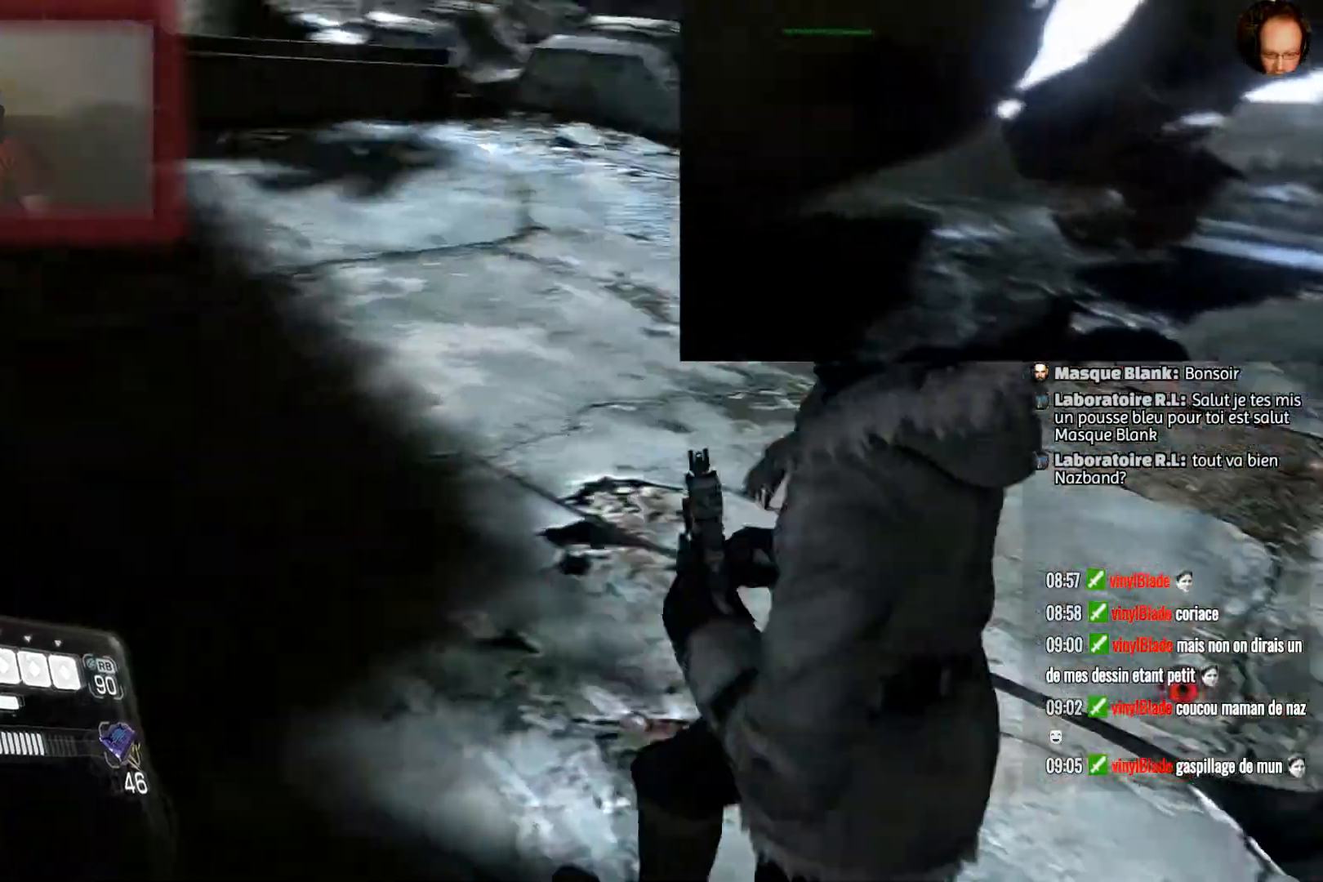
{"buttons": [], "left_stick": "up-right", "right_stick": "center", "events": [[100, "left_stick", "up-right"], [133, "right_stick", "up-right"], [333, "right_stick", "right"], [467, "right_stick", "center"]]}
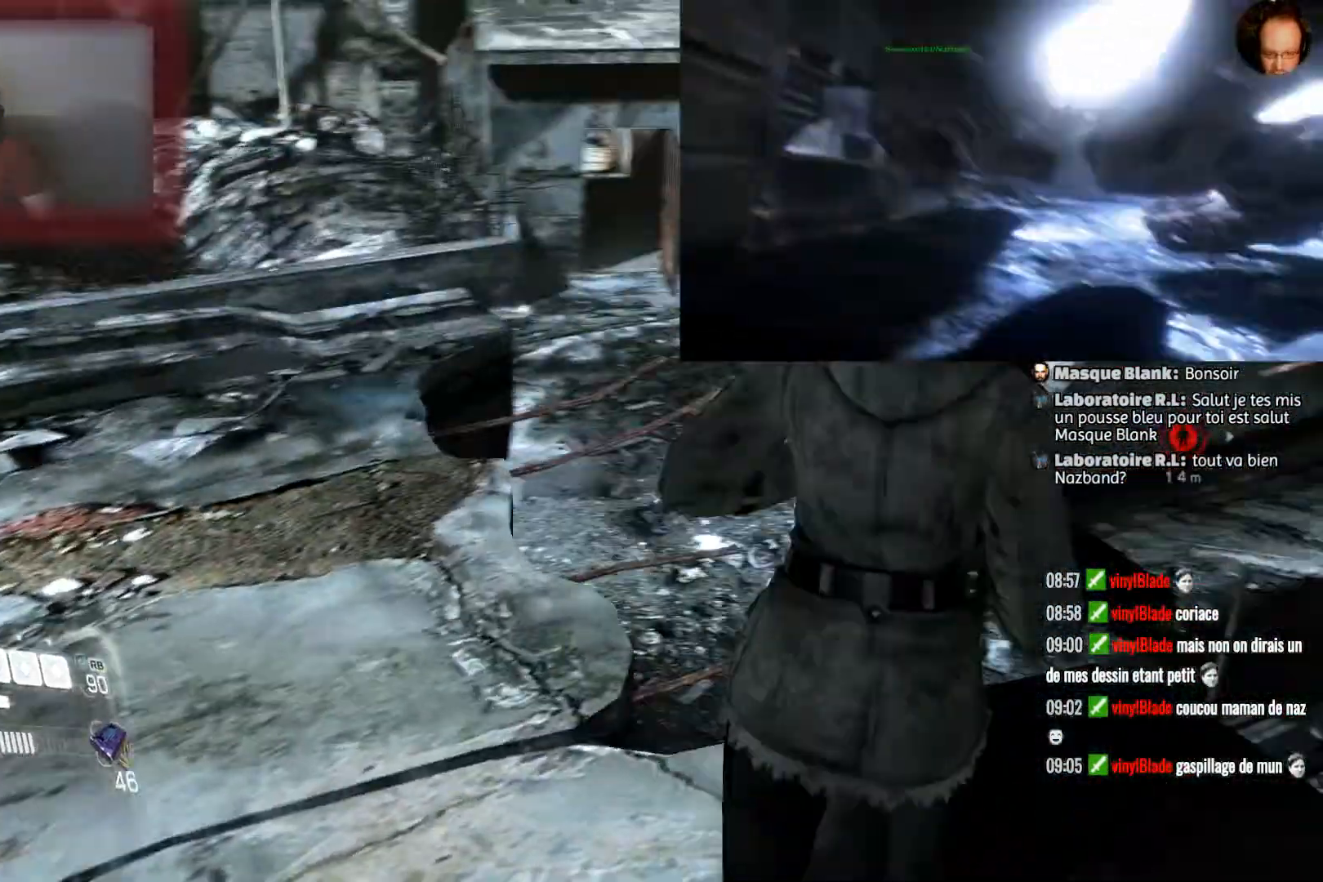
{"buttons": [], "left_stick": "up-right", "right_stick": "center", "events": [[134, "right_stick", "right"], [234, "right_stick", "center"], [334, "CROSS", "down"], [434, "CROSS", "up"]]}
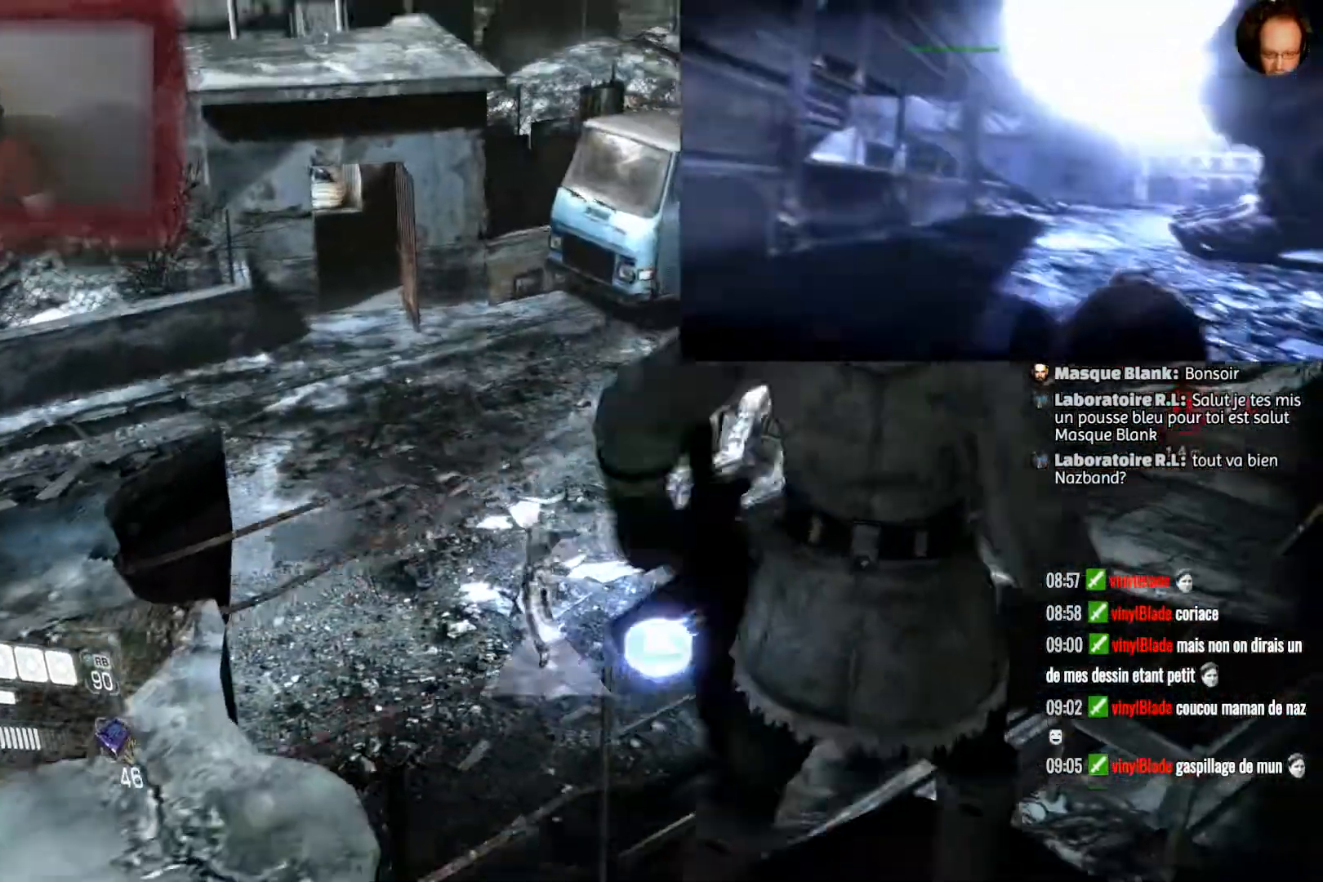
{"buttons": [], "left_stick": "center", "right_stick": "right", "events": [[33, "CROSS", "down"], [133, "CROSS", "up"], [200, "left_stick", "center"], [400, "right_stick", "right"]]}
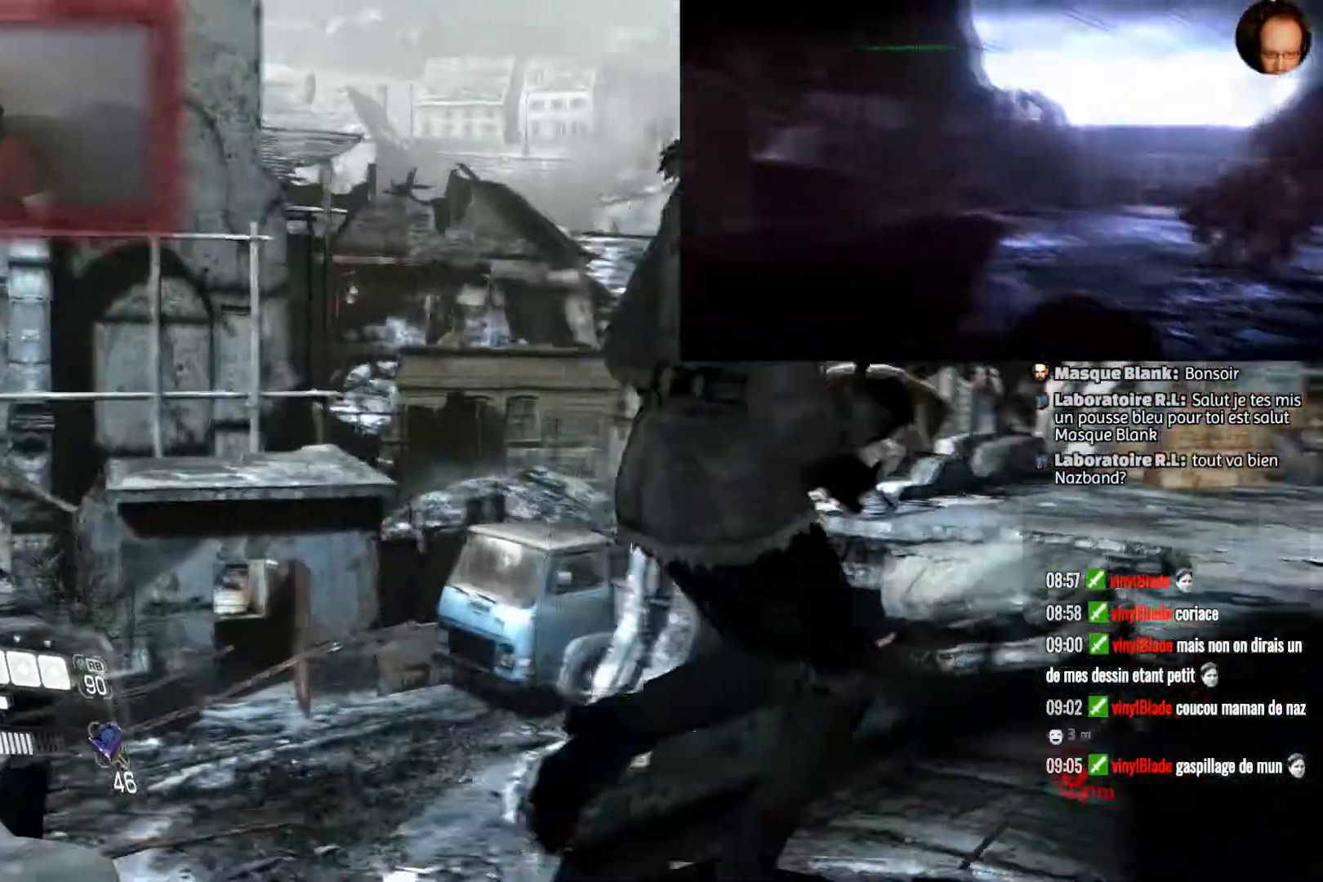
{"buttons": [], "left_stick": "center", "right_stick": "center", "events": [[100, "left_stick", "up"], [334, "right_stick", "down-right"], [434, "right_stick", "center"], [467, "left_stick", "center"]]}
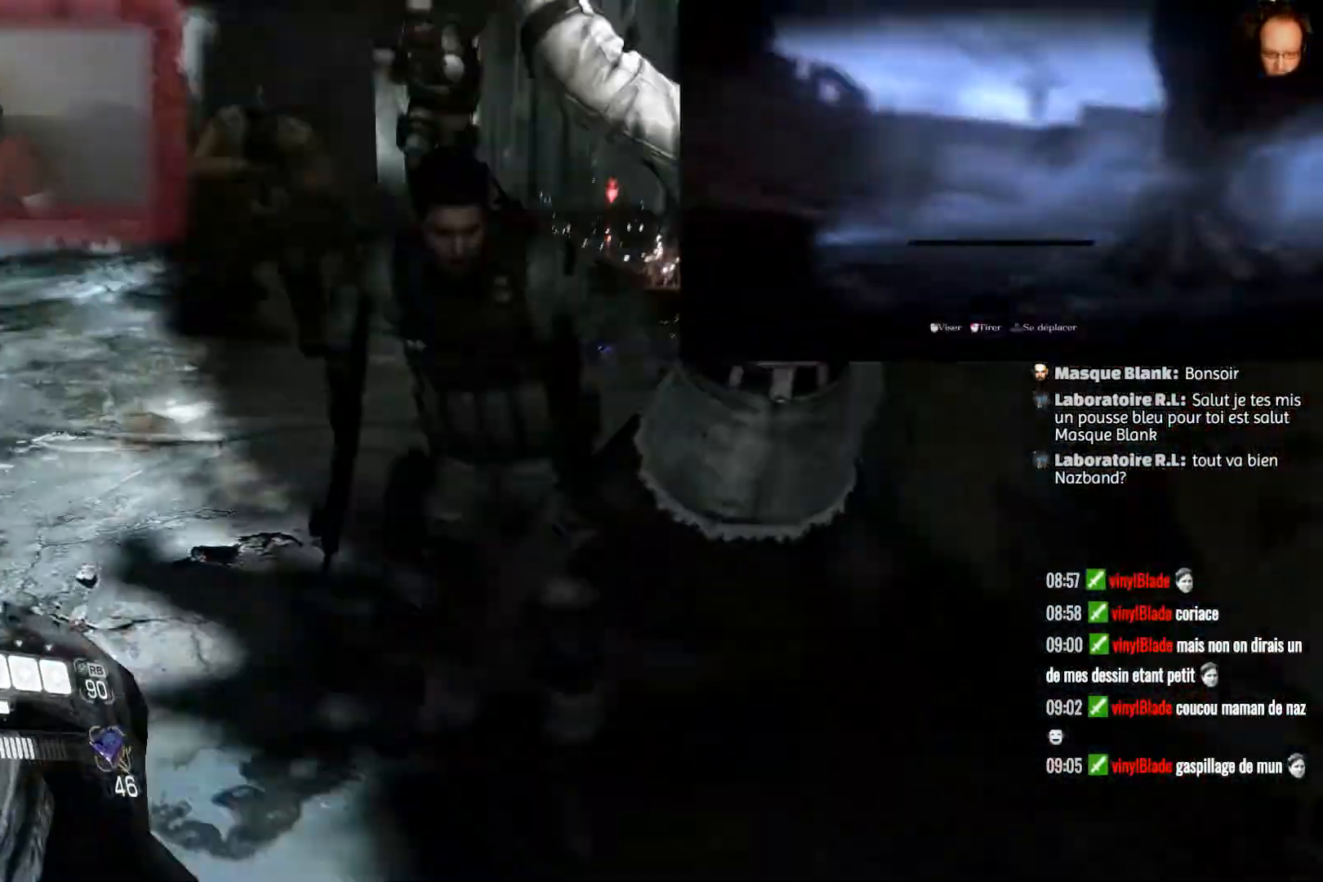
{"buttons": [], "left_stick": "up", "right_stick": "center", "events": [[266, "left_stick", "up"]]}
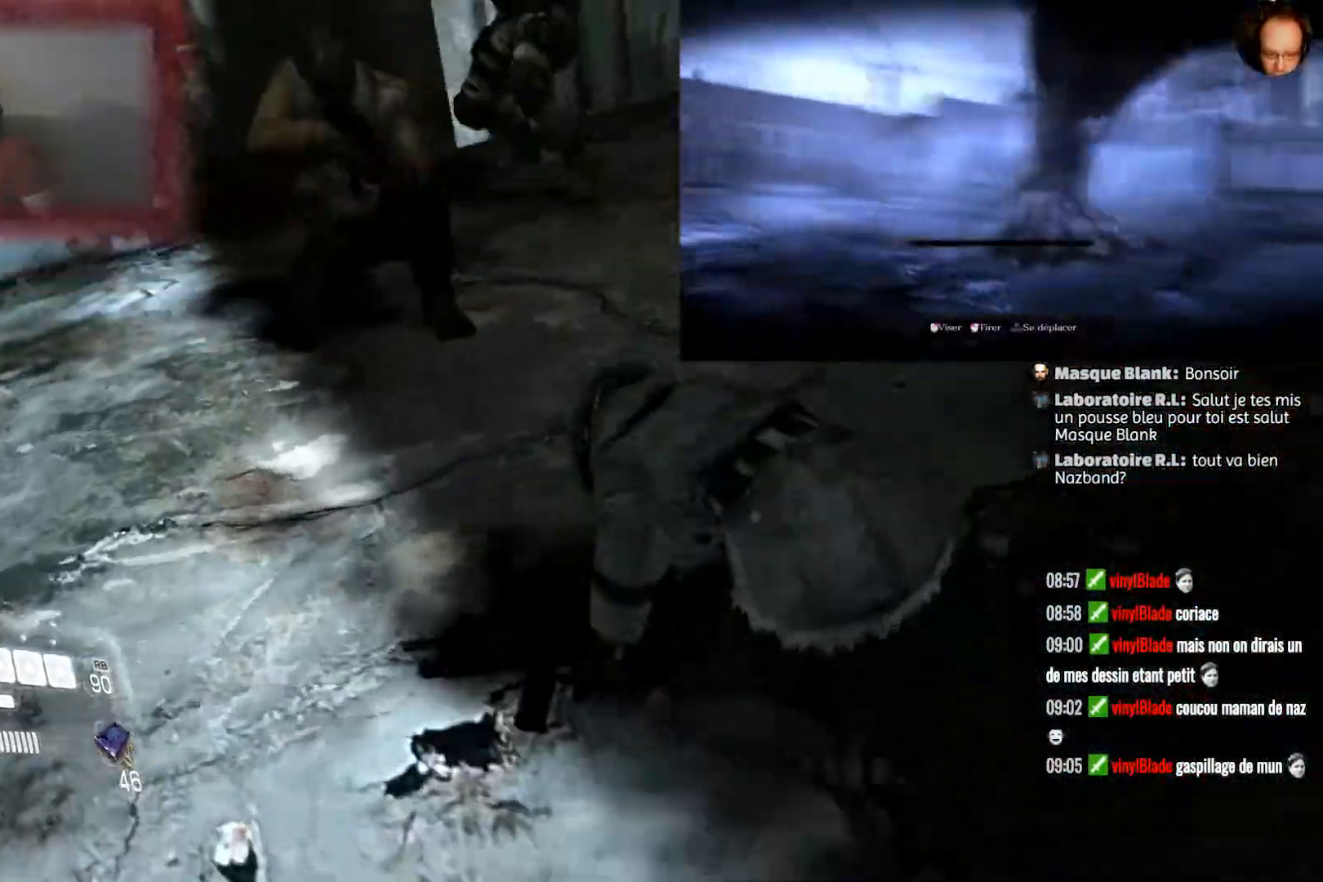
{"buttons": [], "left_stick": "up", "right_stick": "center", "events": [[67, "right_stick", "right"], [300, "right_stick", "center"]]}
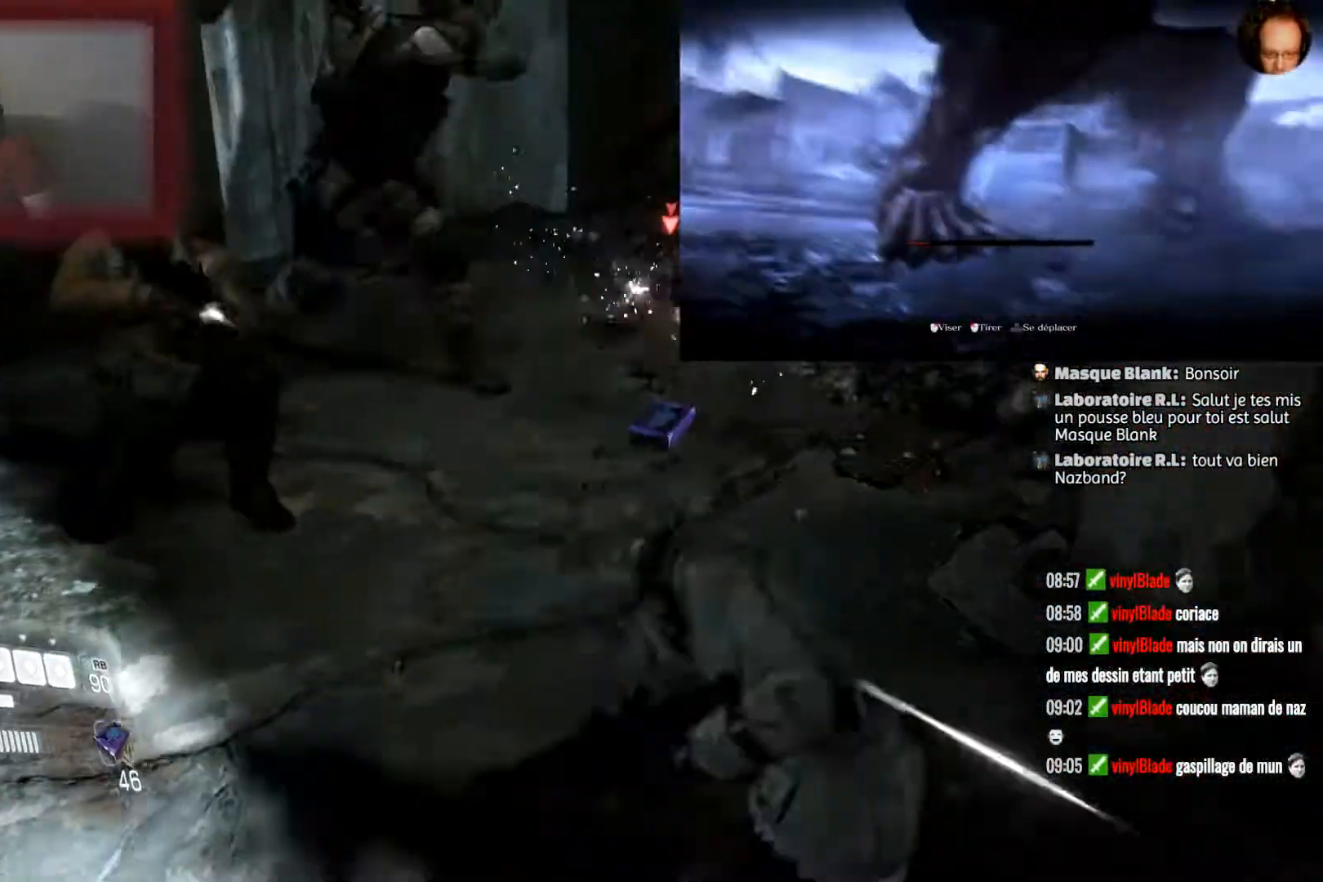
{"buttons": [], "left_stick": "up", "right_stick": "center", "events": [[266, "right_stick", "up-left"], [433, "right_stick", "center"]]}
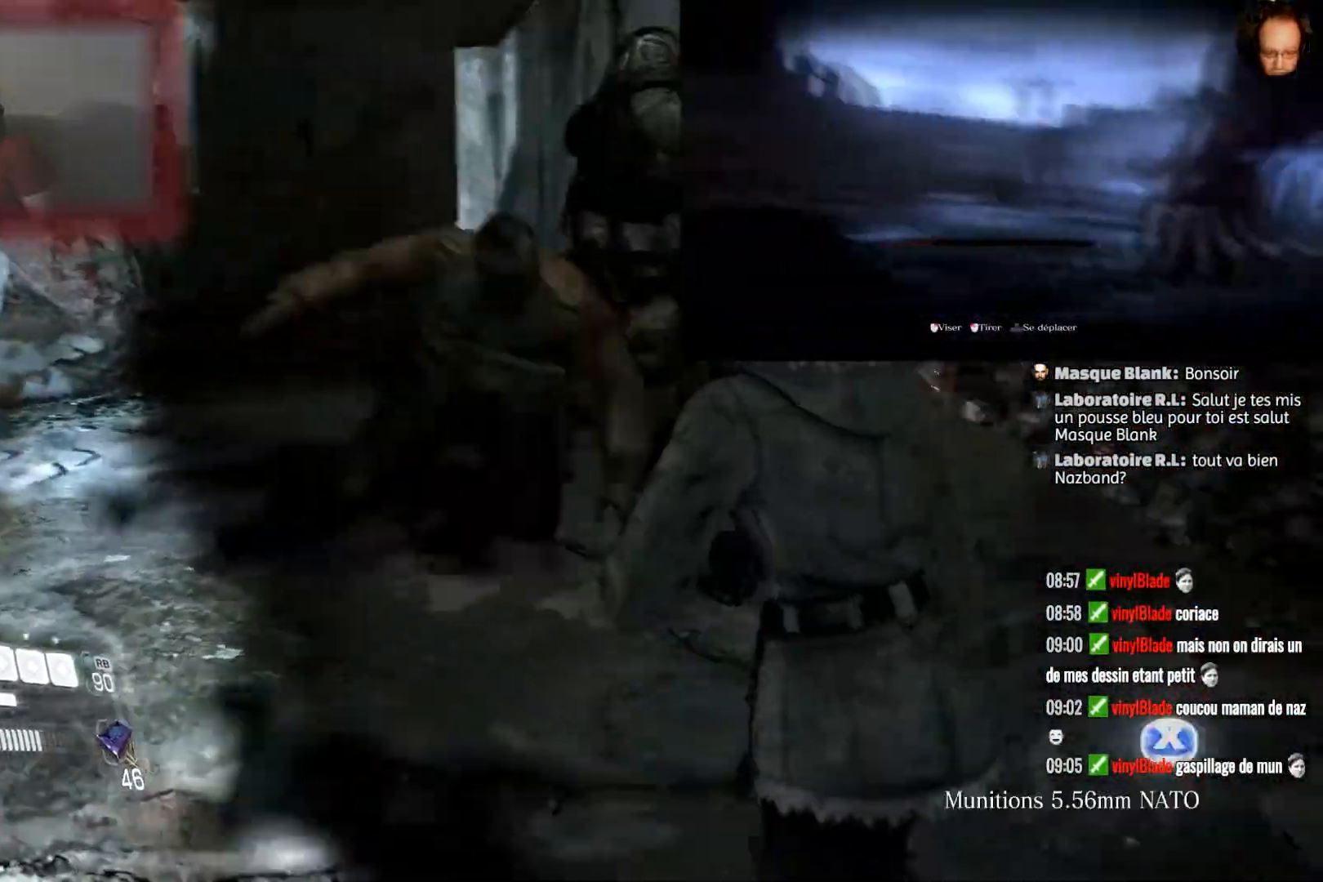
{"buttons": [], "left_stick": "up", "right_stick": "center", "events": [[100, "SQUARE", "down"], [234, "SQUARE", "up"], [300, "SQUARE", "down"], [400, "SQUARE", "up"]]}